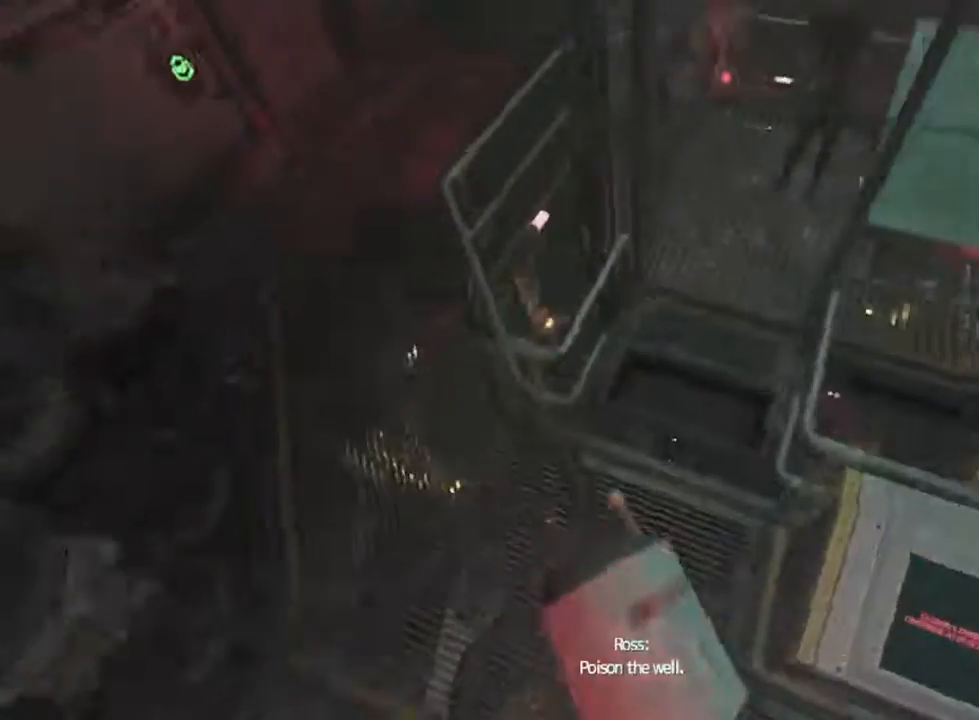
Gameplay with keyboard and mouse; each line is a JSON object with the keys and mouse buttons held at the frame after it. "events" lists presses ("down") and releases ("up") of "1", "2", "3", "4", "5", "a", "alt", "c", "ctrl", "d", "e", "f", "q", "r", "s", "shift", "space", "tab", "v", "w", "x", "z", "mouse_left", "mouse_middle", "mouse_right", "mouse_wheel_up" and "mouse_wheel_down" between this image and that frame as [ms after this image, input, new state], when the widget could be followed in between. "mouse_left", "mouse_middle", "mouse_right", "mouse_wheel_up", "mouse_wheel_down" = the "left", "middle", "right", "wheel_up", "wheel_down" buttons of the "mouse" list. No other keys are recorded. Not read: mouse_move.
{"keys": [], "mouse": ["left"], "events": [[400, "w", "up"], [466, "shift", "up"]]}
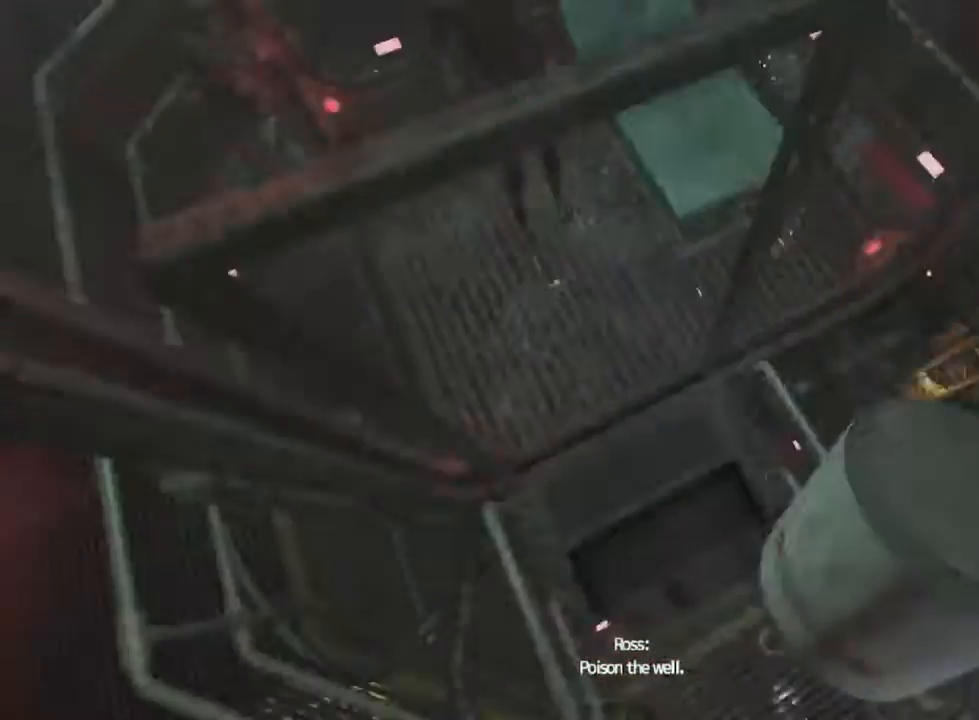
{"keys": [], "mouse": ["left"], "events": [[100, "mouse_wheel_up", "down"], [200, "mouse_wheel_up", "up"], [433, "mouse_wheel_up", "down"], [466, "mouse_wheel_up", "up"]]}
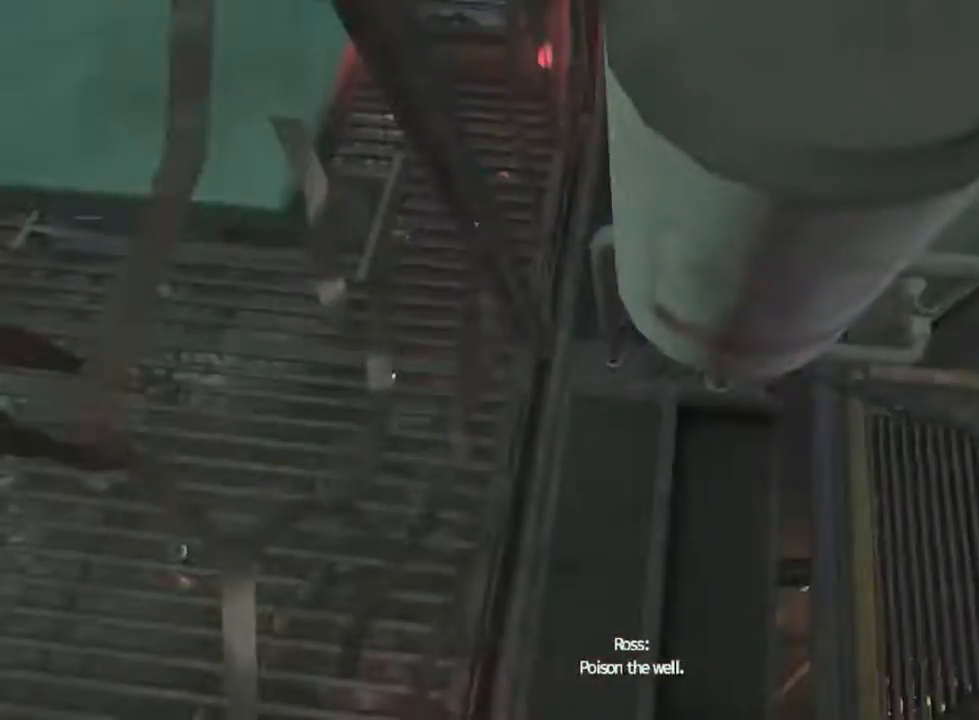
{"keys": ["d", "s"], "mouse": ["left"], "events": [[266, "mouse_wheel_up", "down"], [333, "mouse_wheel_up", "up"], [400, "d", "down"], [400, "s", "down"]]}
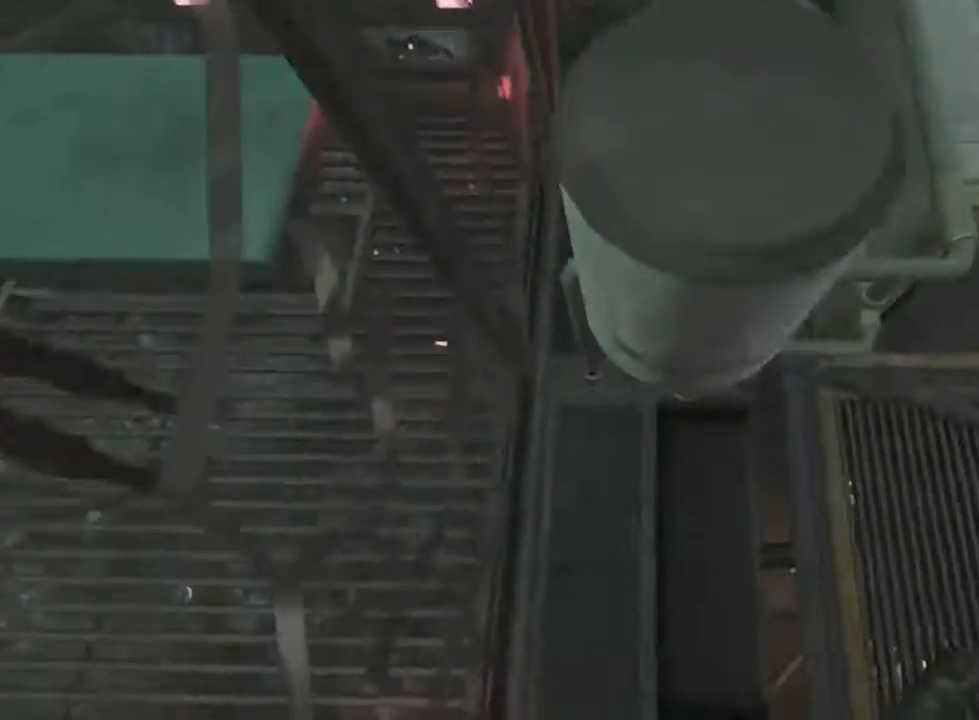
{"keys": ["s"], "mouse": ["left"], "events": [[200, "mouse_wheel_up", "down"], [366, "d", "up"], [366, "mouse_wheel_up", "up"]]}
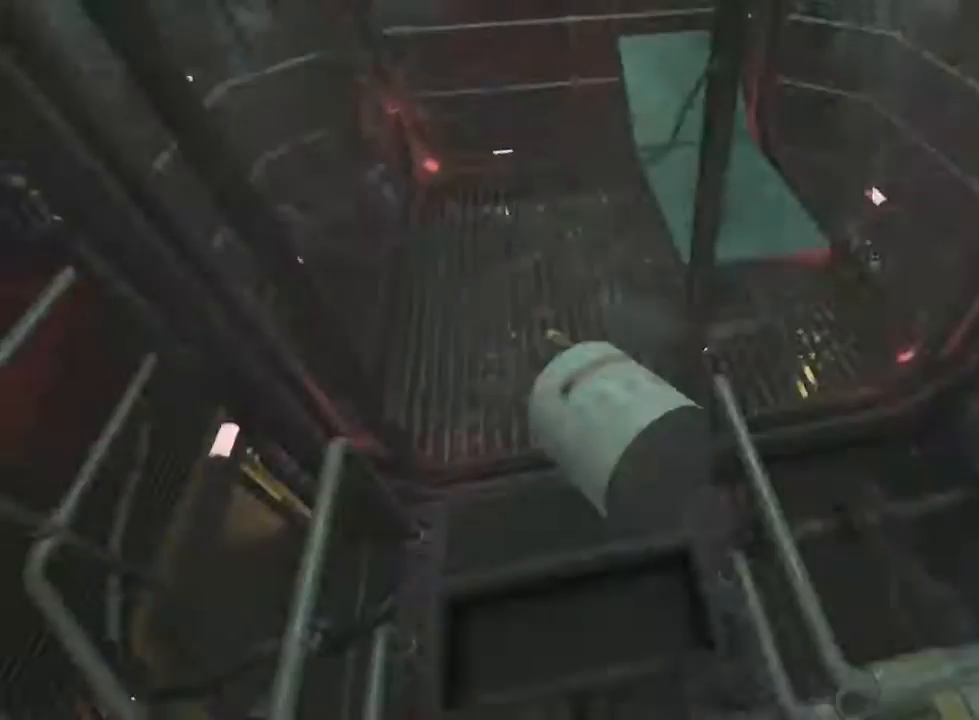
{"keys": ["w"], "mouse": ["left", "wheel_up"], "events": [[200, "a", "down"], [333, "s", "up"], [366, "a", "up"], [500, "mouse_wheel_up", "down"], [500, "w", "down"]]}
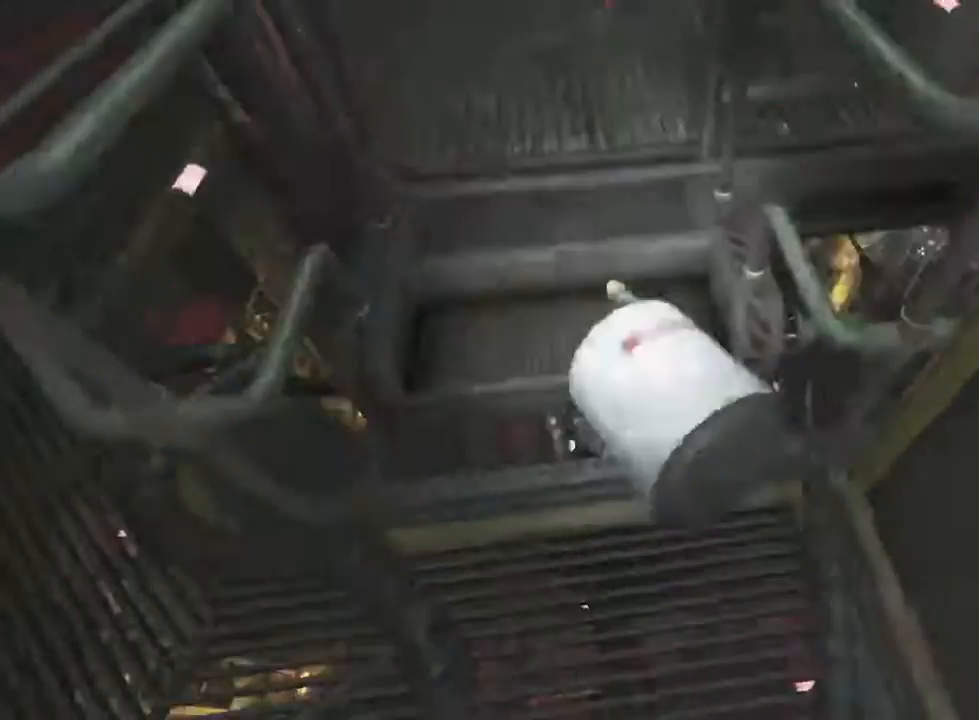
{"keys": ["w"], "mouse": ["left"], "events": [[166, "mouse_wheel_up", "up"], [433, "mouse_wheel_up", "down"], [466, "mouse_wheel_up", "up"]]}
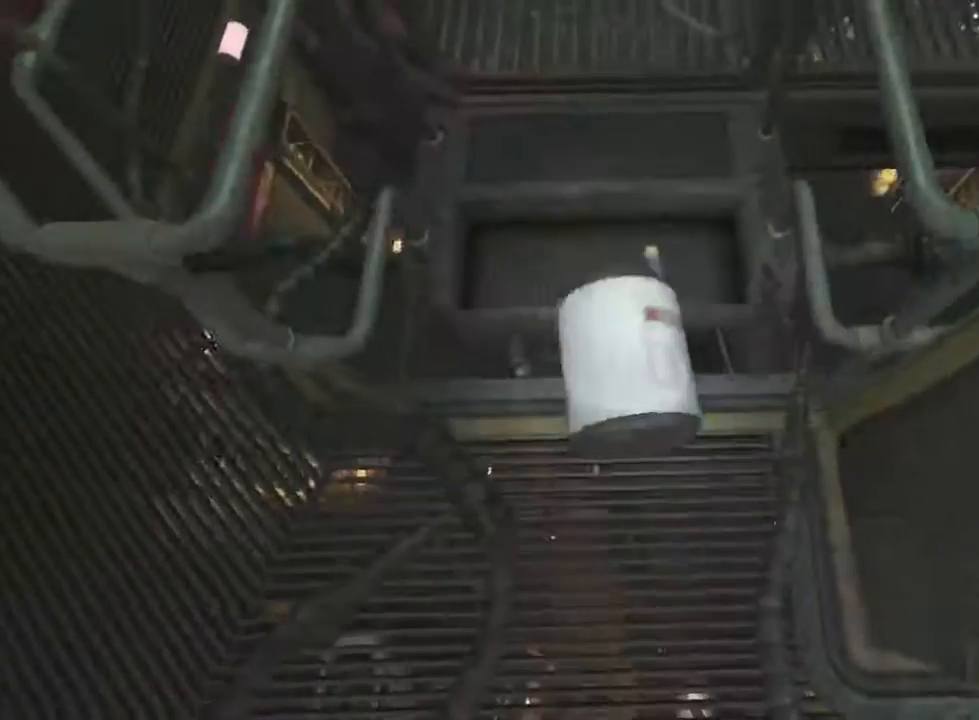
{"keys": ["w"], "mouse": ["left", "wheel_up"], "events": [[266, "w", "up"], [333, "mouse_wheel_up", "down"], [500, "w", "down"]]}
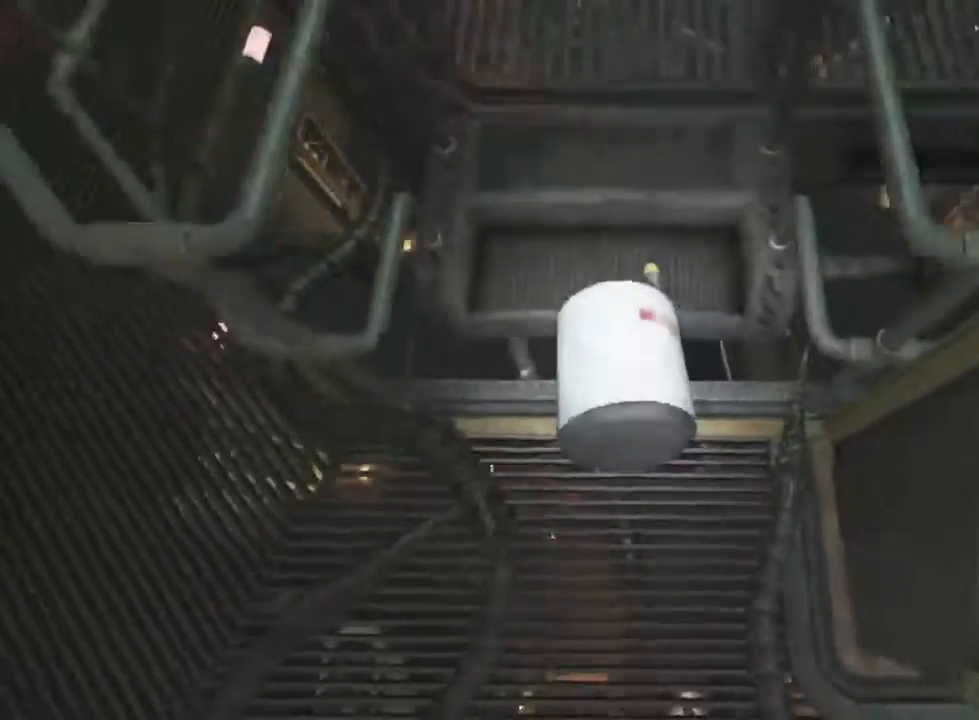
{"keys": ["w"], "mouse": ["left"], "events": [[33, "mouse_wheel_up", "up"], [400, "mouse_wheel_up", "down"], [466, "mouse_wheel_up", "up"]]}
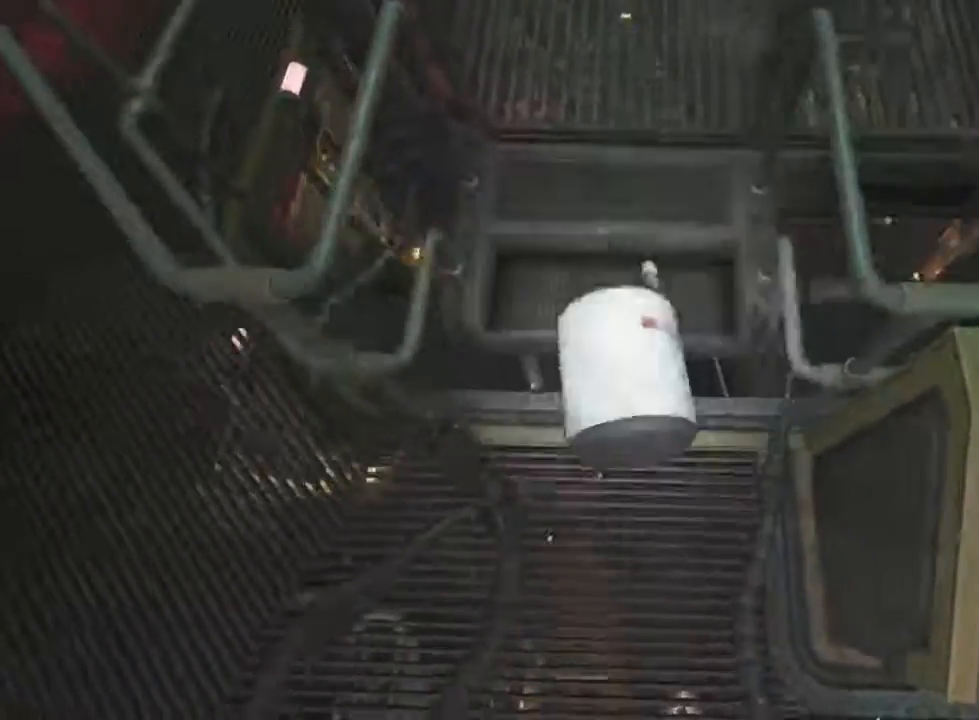
{"keys": ["s", "shift"], "mouse": ["left"], "events": [[33, "w", "up"], [133, "a", "down"], [200, "s", "down"], [300, "shift", "down"], [500, "a", "up"]]}
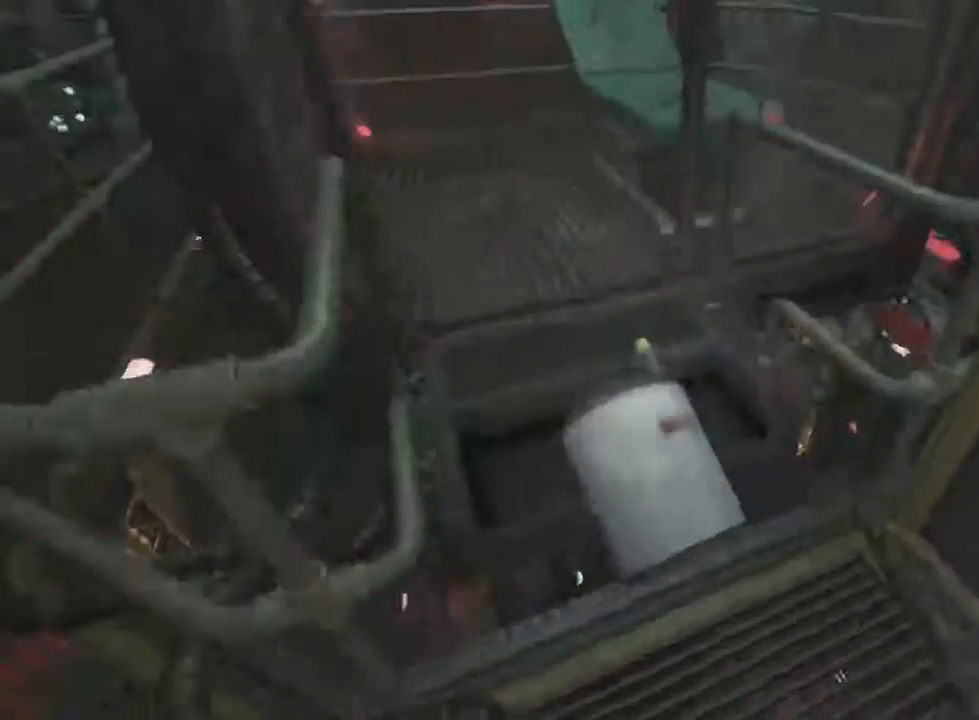
{"keys": ["shift", "w"], "mouse": ["left"], "events": [[100, "s", "up"], [133, "mouse_wheel_up", "down"], [166, "w", "down"], [300, "mouse_wheel_up", "up"]]}
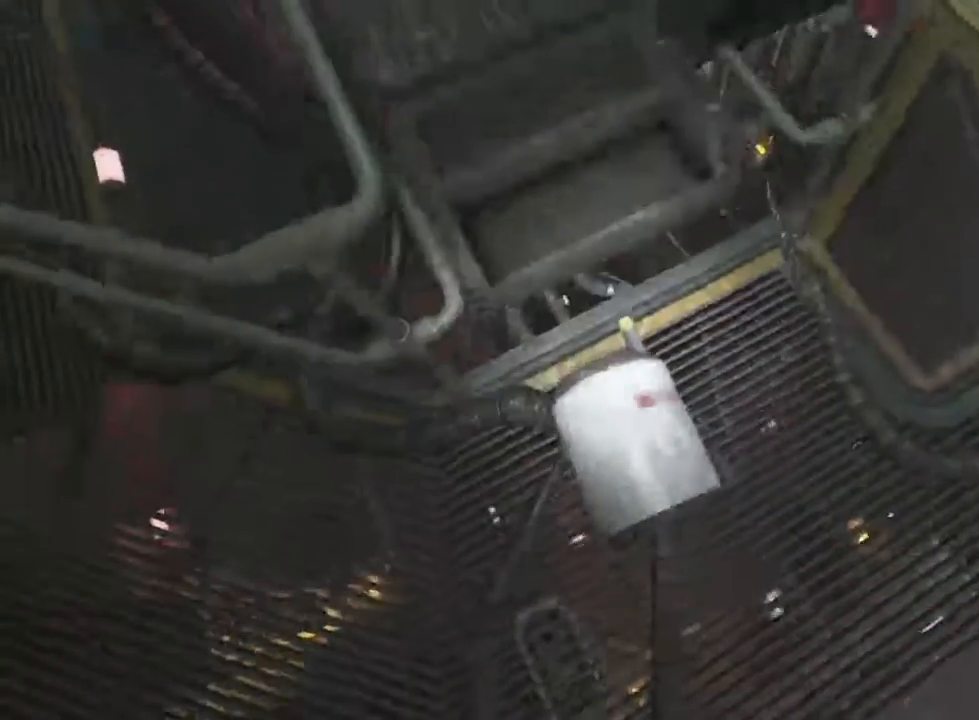
{"keys": ["w"], "mouse": ["left"], "events": [[33, "shift", "up"], [200, "mouse_wheel_up", "down"], [333, "mouse_wheel_up", "up"]]}
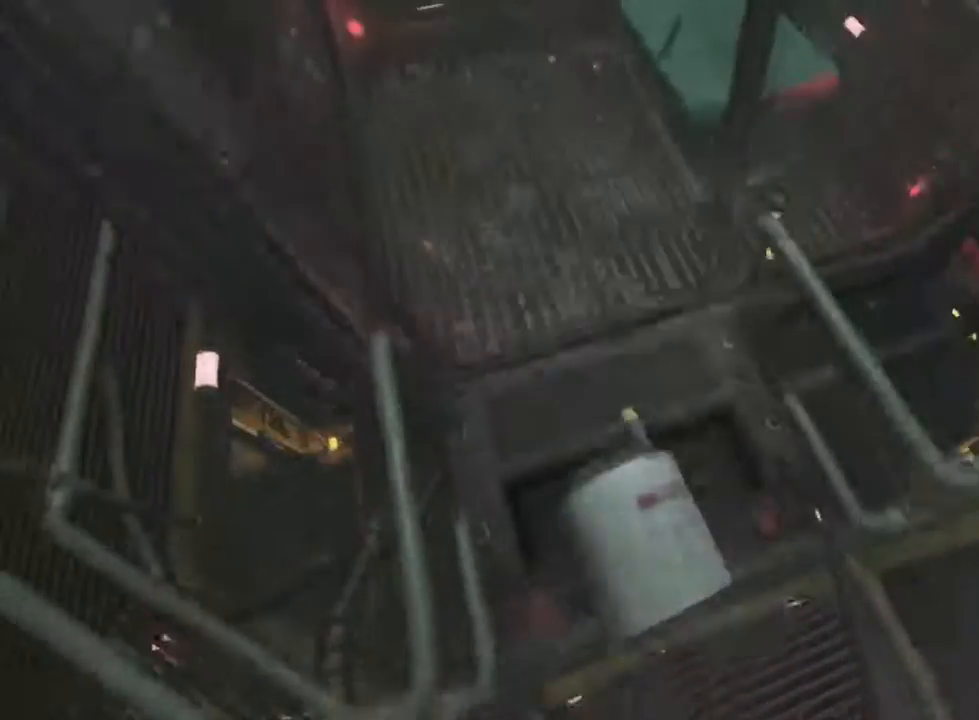
{"keys": [], "mouse": ["left"], "events": [[166, "mouse_wheel_up", "down"], [166, "w", "up"], [233, "mouse_wheel_up", "up"], [333, "mouse_wheel_up", "down"], [400, "mouse_wheel_up", "up"], [433, "mouse_wheel_down", "down"], [433, "mouse_wheel_up", "down"], [500, "mouse_wheel_down", "up"], [500, "mouse_wheel_up", "up"]]}
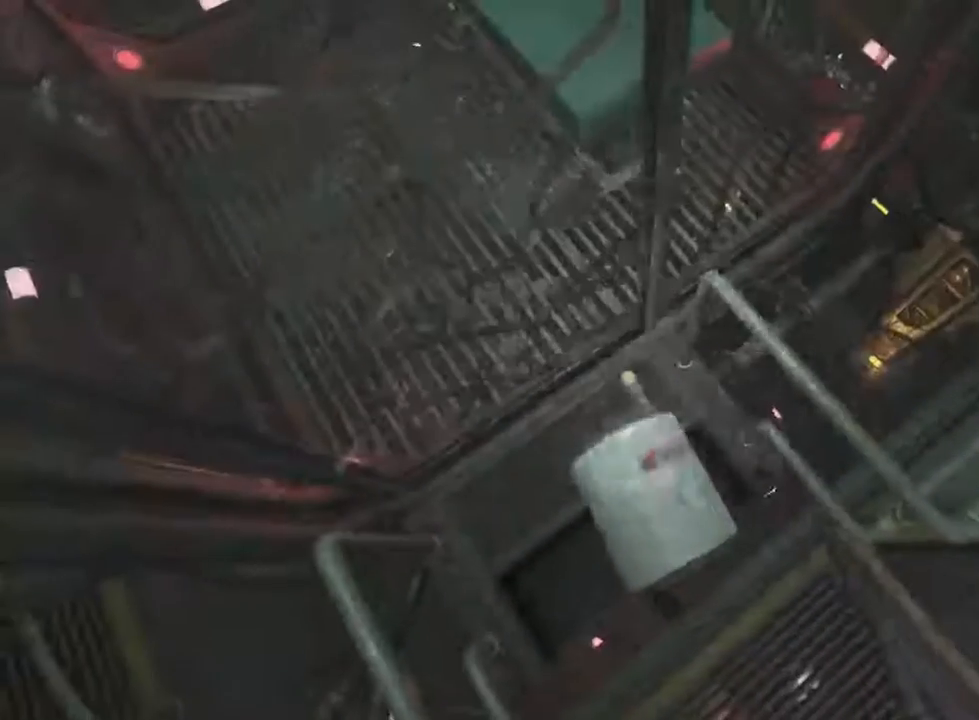
{"keys": [], "mouse": ["left", "wheel_down"], "events": [[133, "mouse_wheel_down", "down"], [300, "mouse_wheel_down", "up"], [433, "mouse_wheel_down", "down"]]}
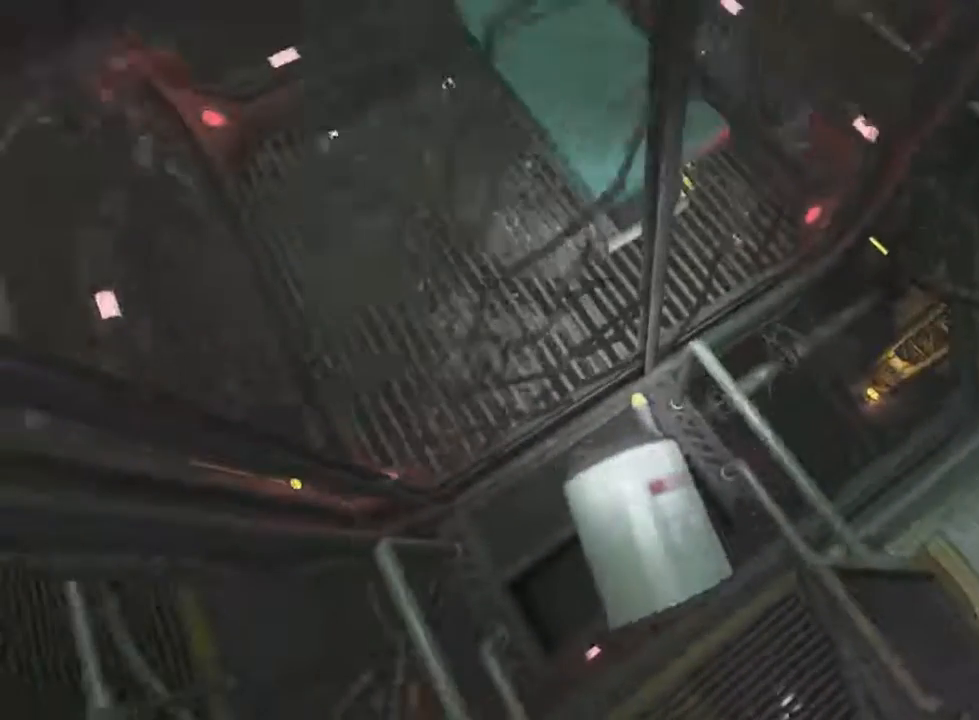
{"keys": [], "mouse": ["left"], "events": [[33, "mouse_wheel_up", "down"], [66, "mouse_wheel_up", "up"], [133, "mouse_wheel_down", "up"], [433, "mouse_wheel_down", "down"], [500, "mouse_wheel_down", "up"]]}
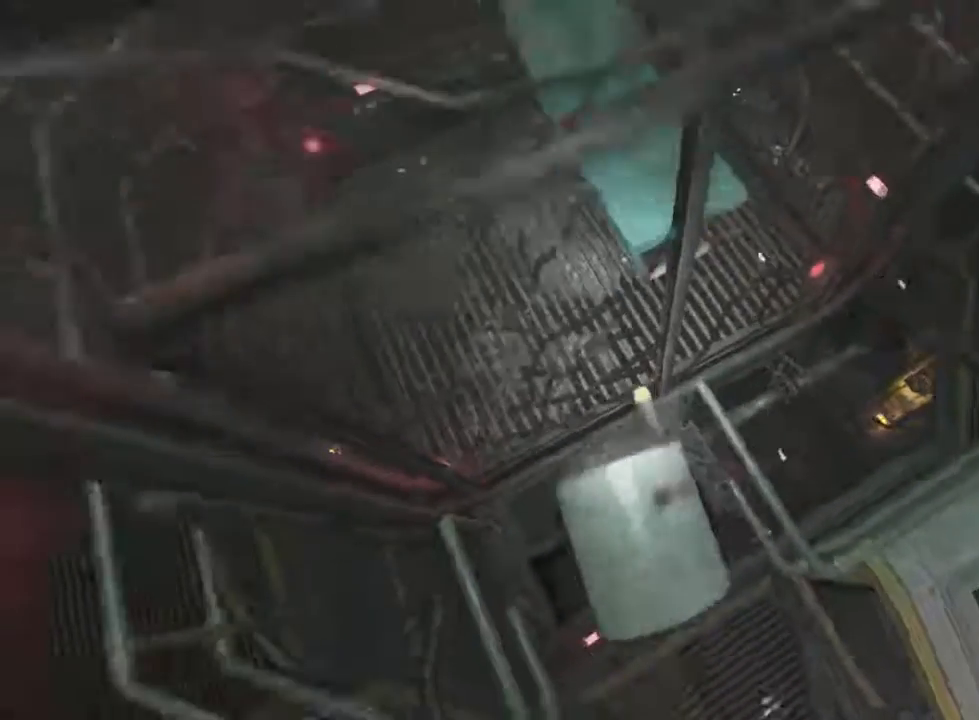
{"keys": [], "mouse": ["left"], "events": []}
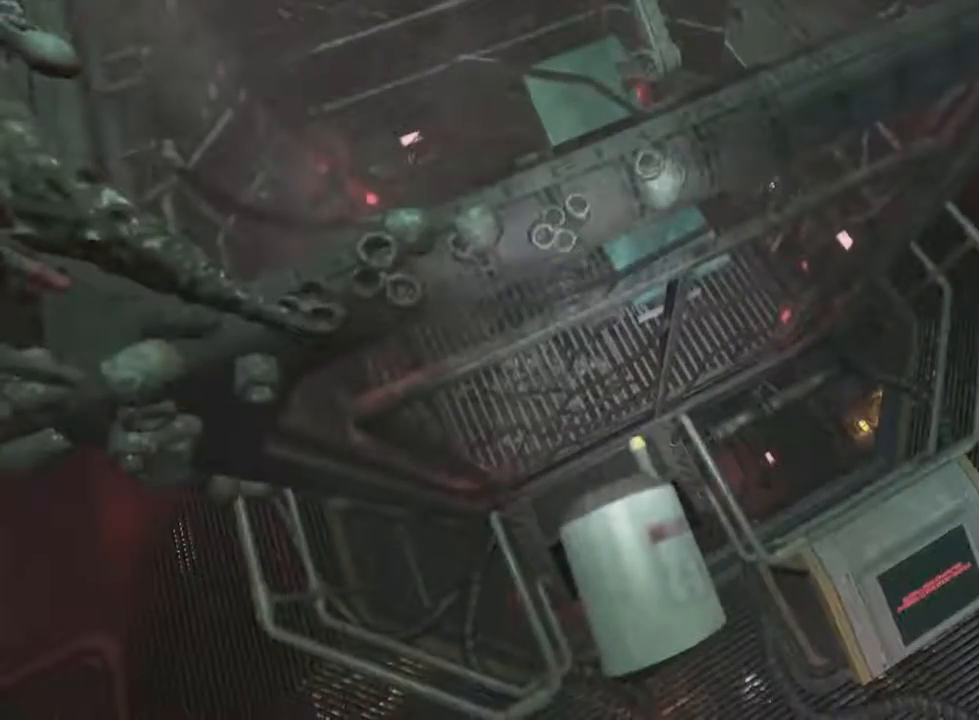
{"keys": [], "mouse": ["left", "wheel_up"], "events": [[500, "mouse_wheel_up", "down"]]}
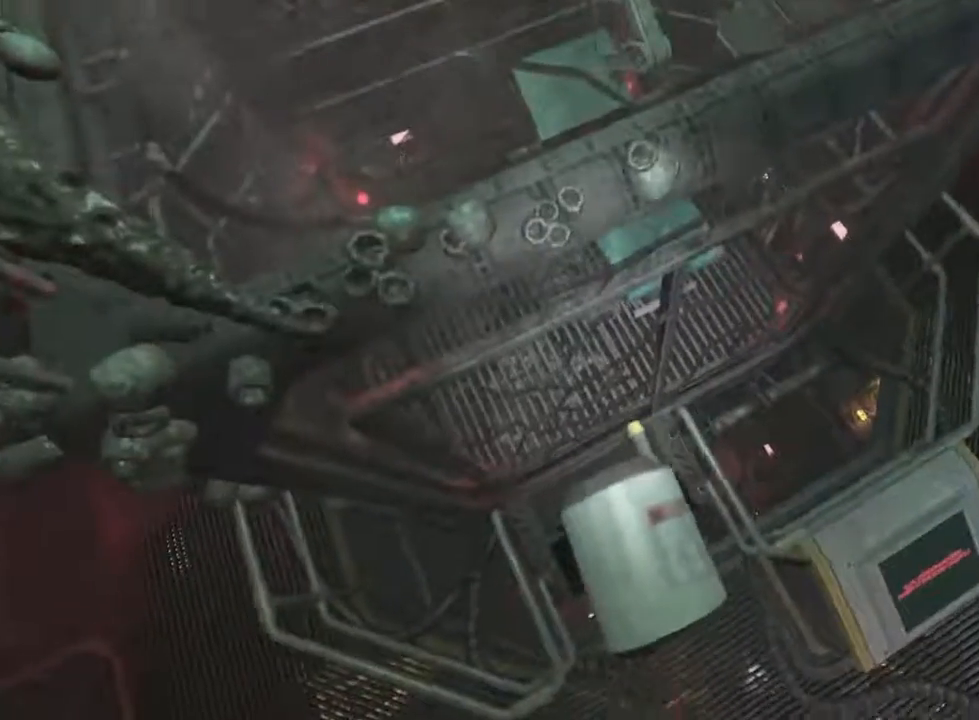
{"keys": ["w"], "mouse": ["left", "wheel_up"], "events": [[100, "mouse_wheel_up", "up"], [200, "w", "down"], [433, "mouse_wheel_up", "down"]]}
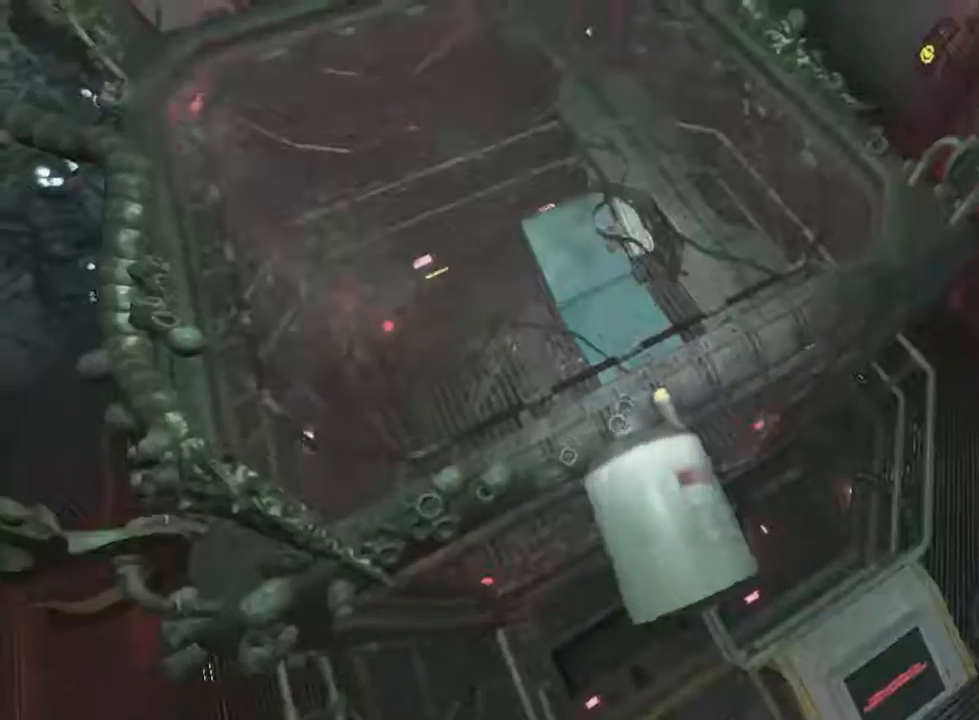
{"keys": [], "mouse": ["left"], "events": [[100, "mouse_wheel_up", "up"], [100, "shift", "down"], [266, "shift", "up"], [366, "w", "up"]]}
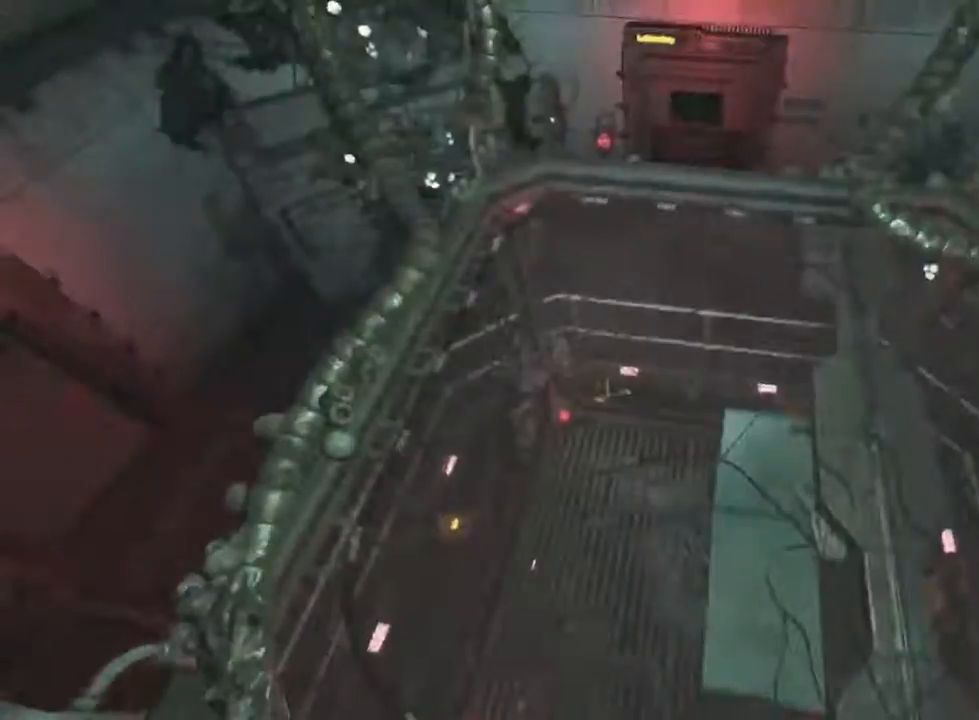
{"keys": [], "mouse": ["left"], "events": [[33, "a", "down"], [33, "s", "down"], [400, "a", "up"], [400, "s", "up"]]}
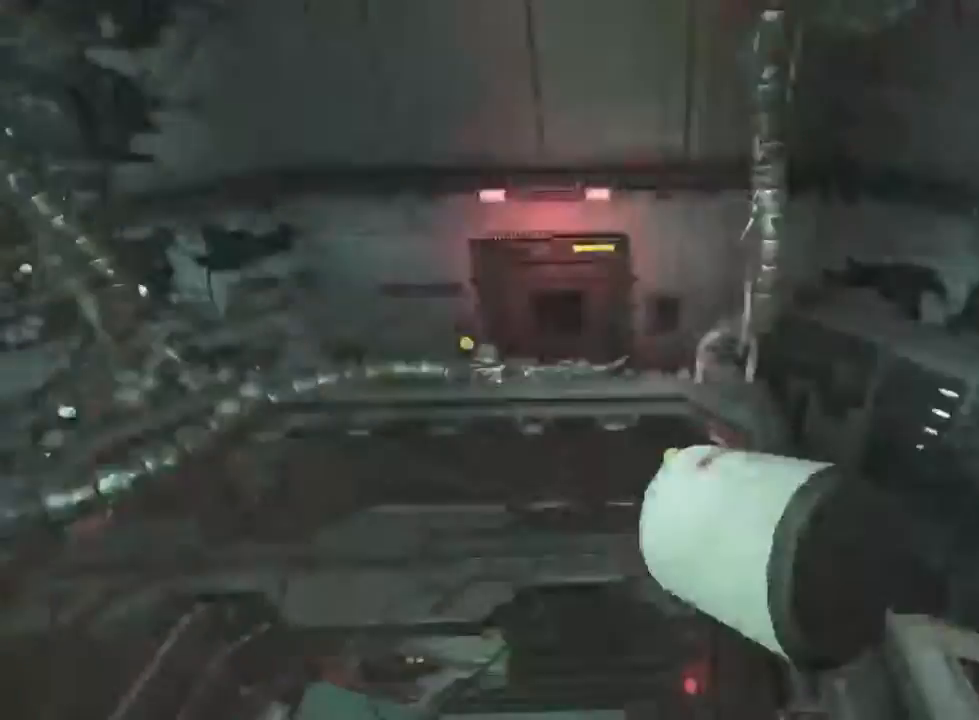
{"keys": ["w"], "mouse": ["left"], "events": [[166, "w", "down"], [366, "mouse_wheel_up", "down"], [500, "mouse_wheel_up", "up"]]}
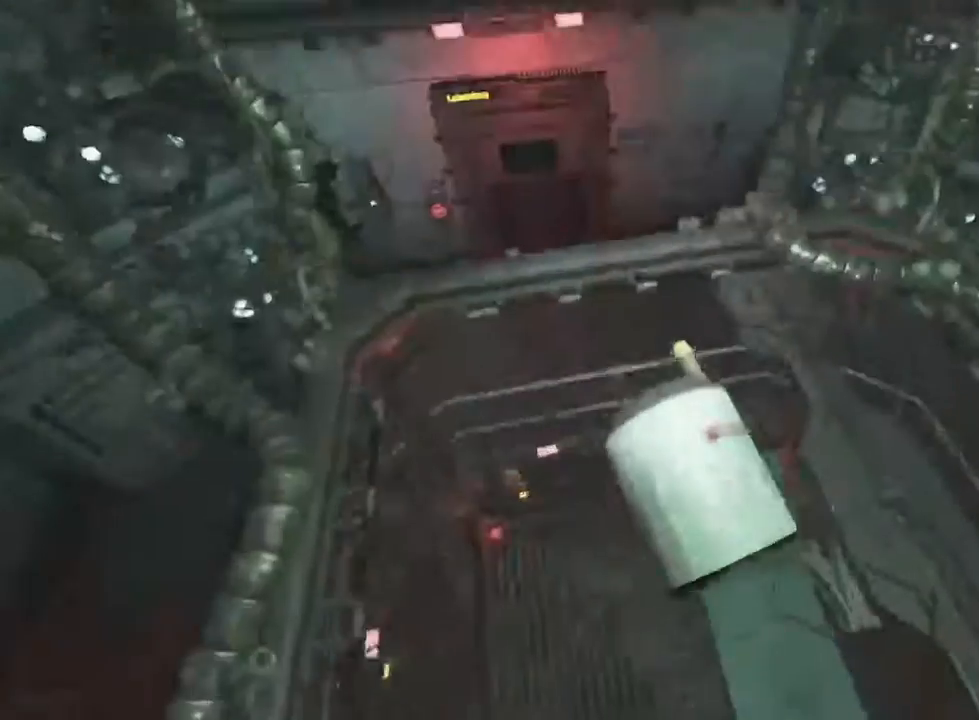
{"keys": [], "mouse": ["left"], "events": [[300, "w", "up"], [433, "mouse_wheel_up", "down"], [500, "mouse_wheel_up", "up"]]}
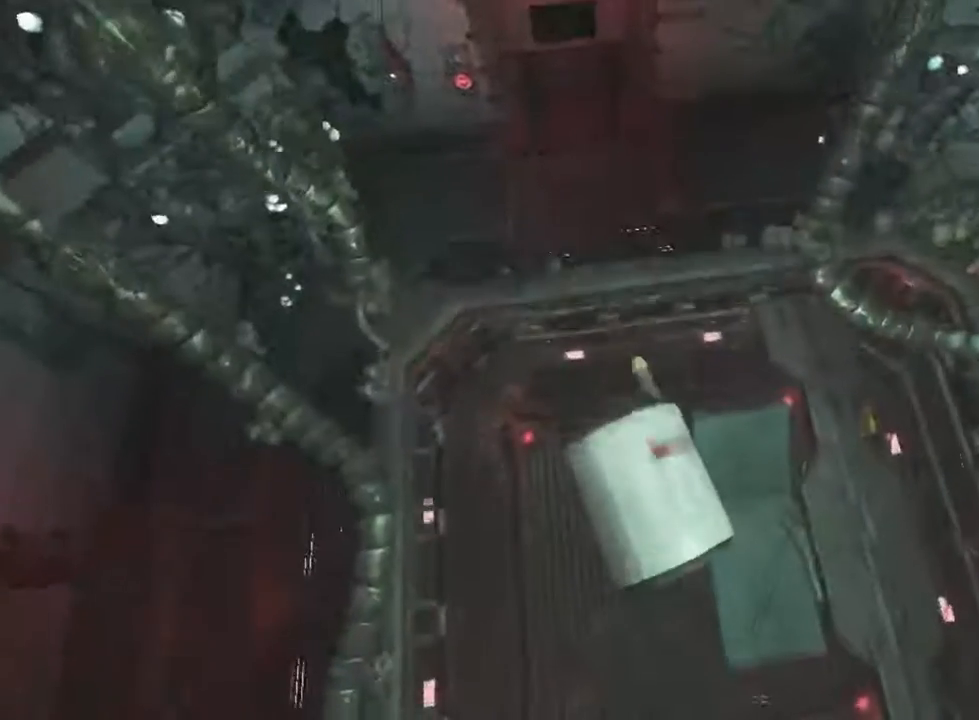
{"keys": [], "mouse": ["left"], "events": [[133, "mouse_wheel_down", "down"], [133, "mouse_wheel_up", "down"], [166, "mouse_wheel_up", "up"], [233, "mouse_wheel_down", "up"]]}
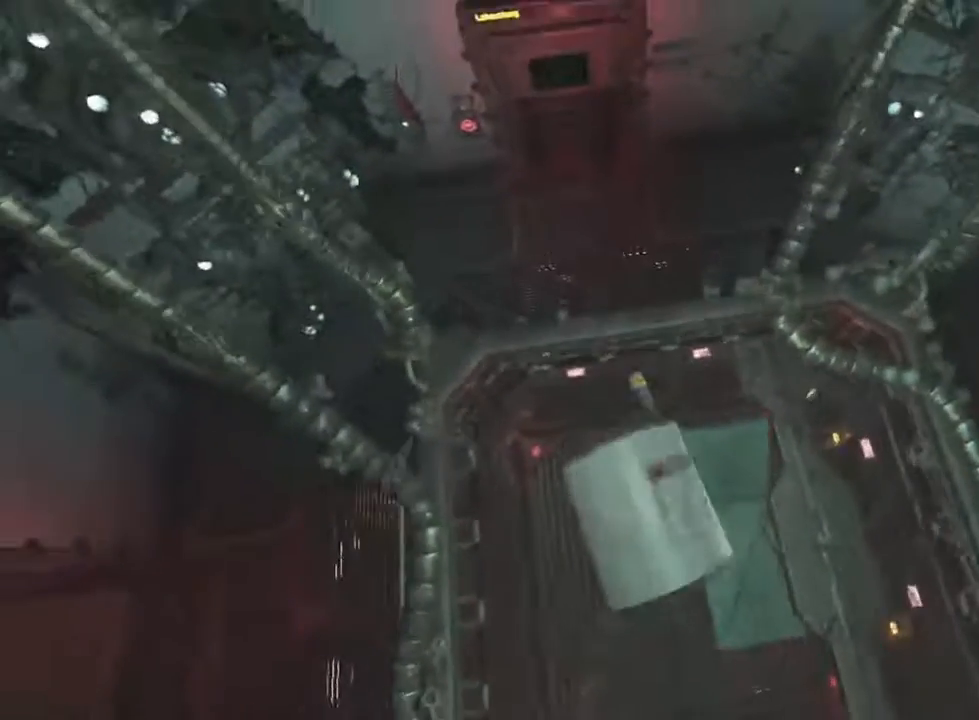
{"keys": [], "mouse": ["left"], "events": [[333, "mouse_wheel_down", "down"], [366, "mouse_wheel_down", "up"]]}
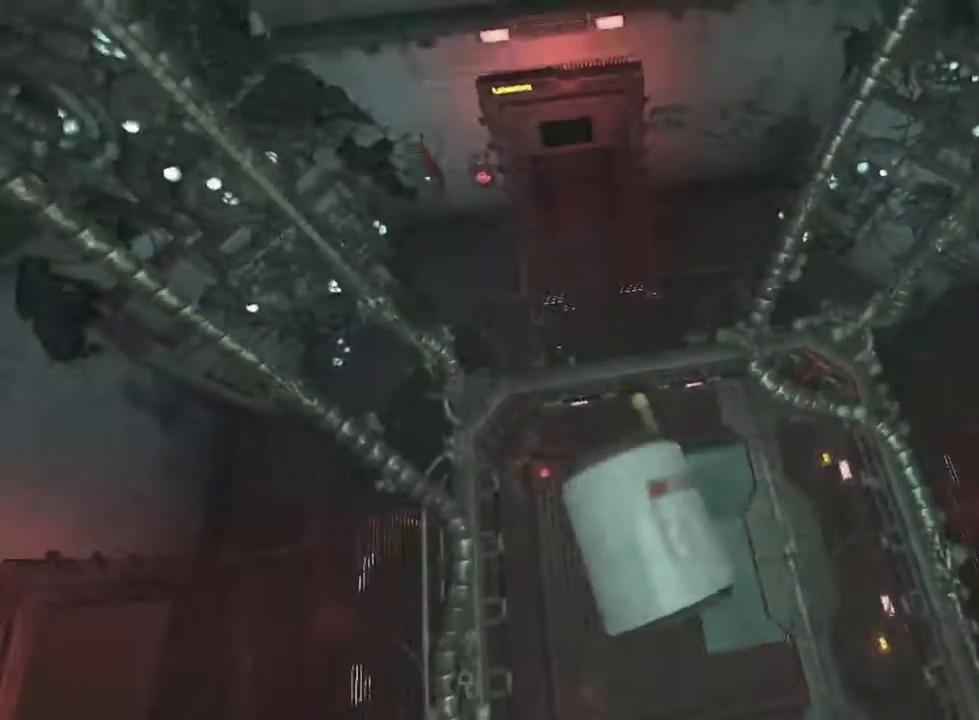
{"keys": [], "mouse": ["left"], "events": [[300, "mouse_wheel_down", "down"], [366, "mouse_wheel_down", "up"]]}
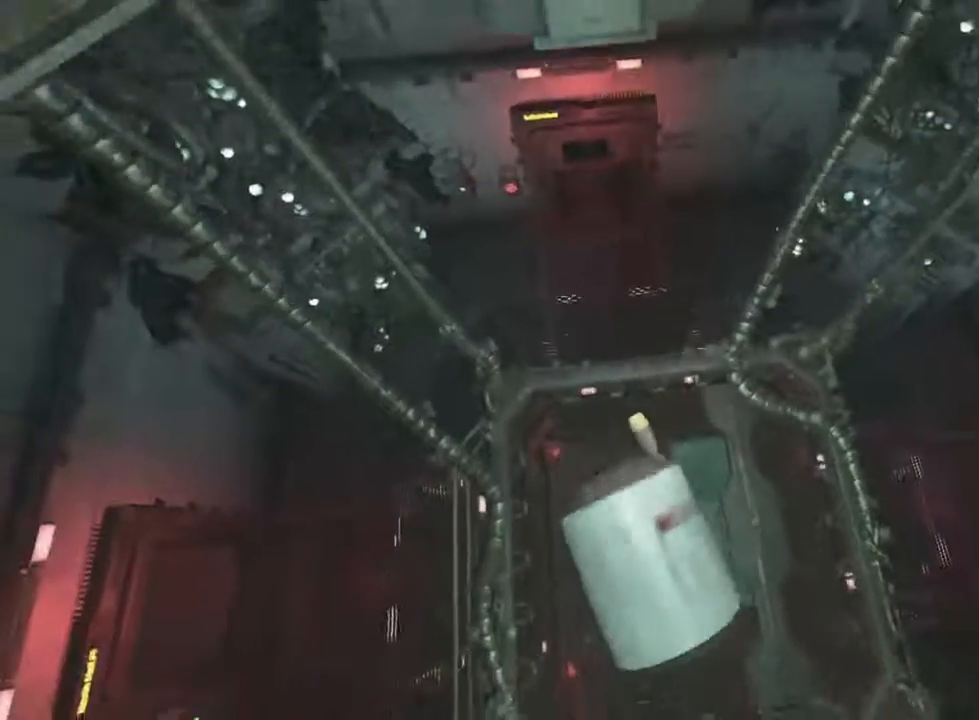
{"keys": [], "mouse": ["left"], "events": []}
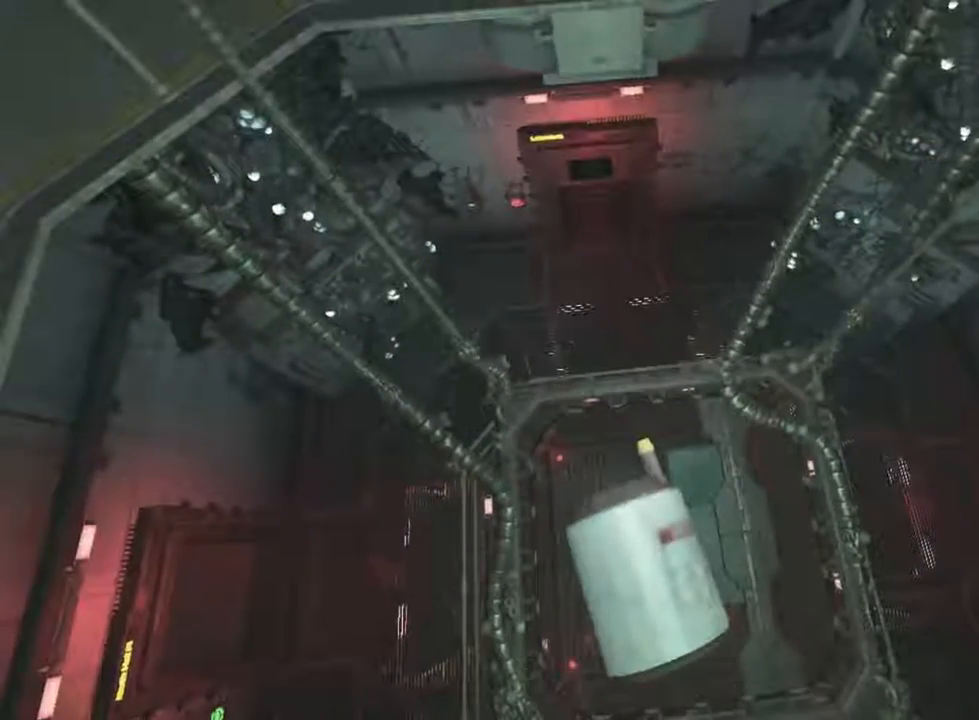
{"keys": ["shift", "w"], "mouse": ["left", "wheel_up"], "events": [[466, "mouse_wheel_up", "down"], [466, "shift", "down"], [466, "w", "down"]]}
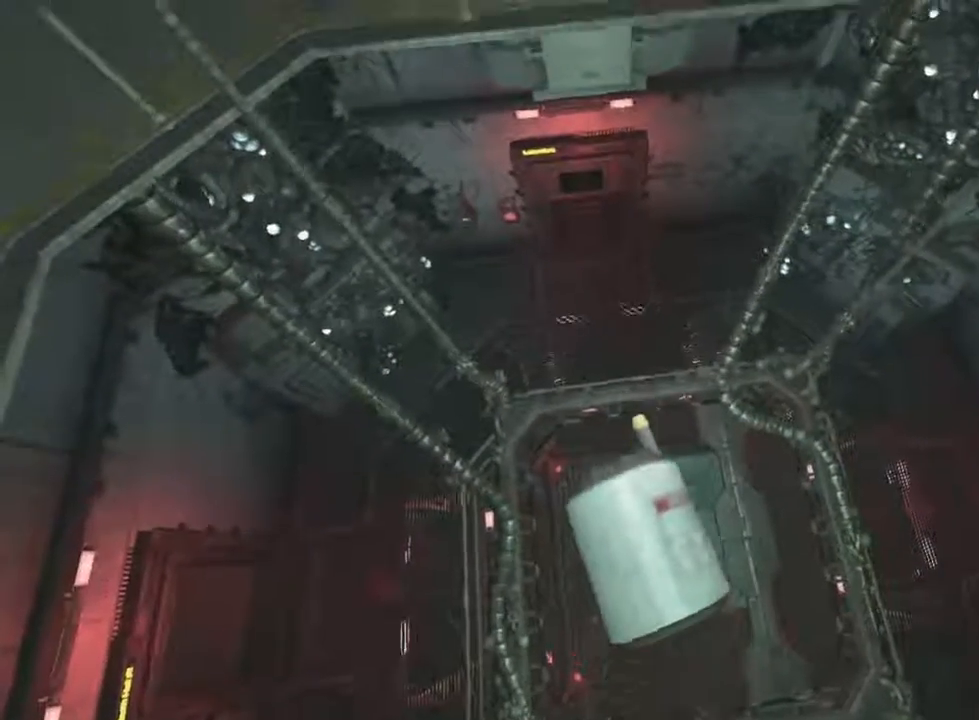
{"keys": ["shift", "w"], "mouse": ["left", "wheel_up"], "events": [[66, "mouse_wheel_up", "up"], [400, "mouse_wheel_up", "down"]]}
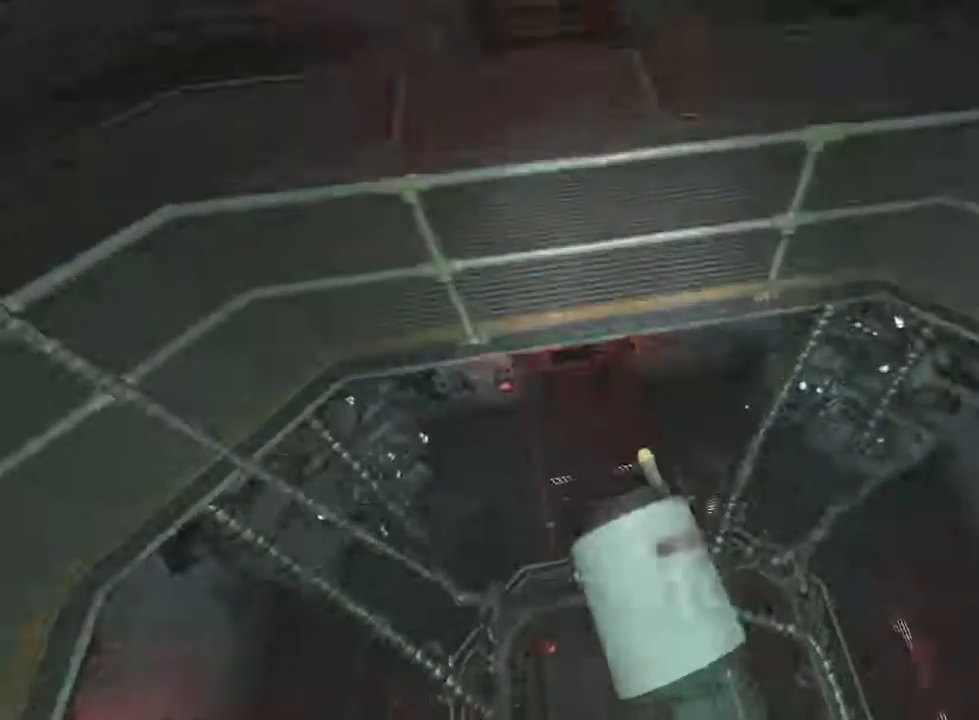
{"keys": ["a", "shift"], "mouse": ["left"], "events": [[133, "mouse_wheel_up", "up"], [433, "w", "up"], [500, "a", "down"]]}